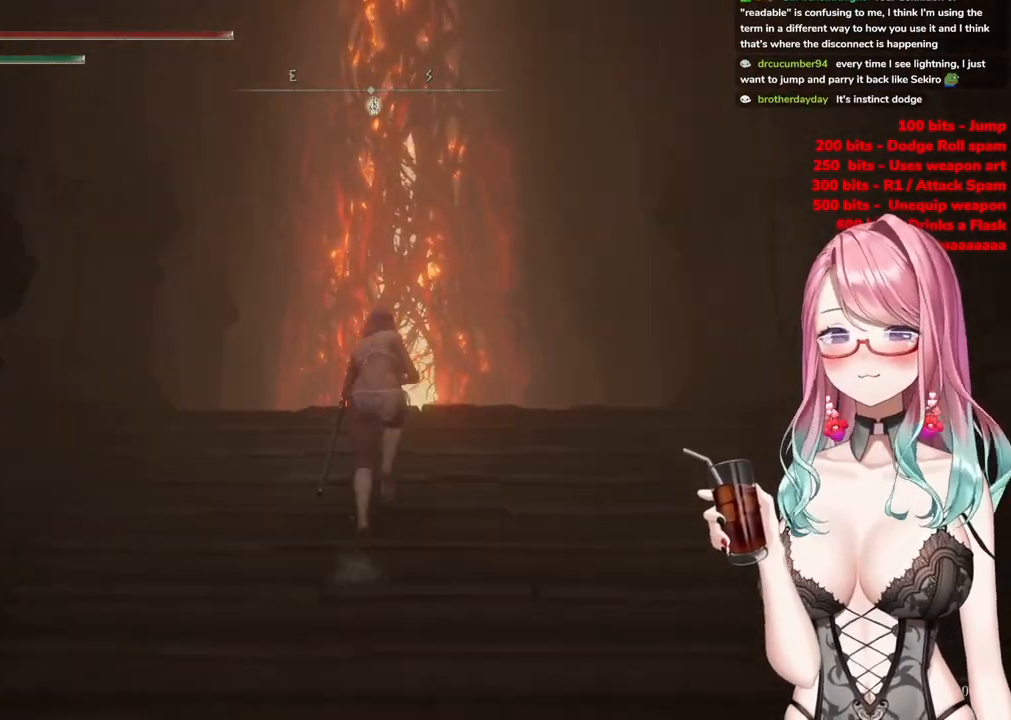
Gameplay with a controller (PlayStation layout); each line is a JSON object with the inputs held at the frame after it. "events" lists button and stick changes between this image and that frame as [ms after this image, input, new state], when the widget could be followed in between.
{"buttons": ["CIRCLE"], "left_stick": "up", "right_stick": "center", "events": []}
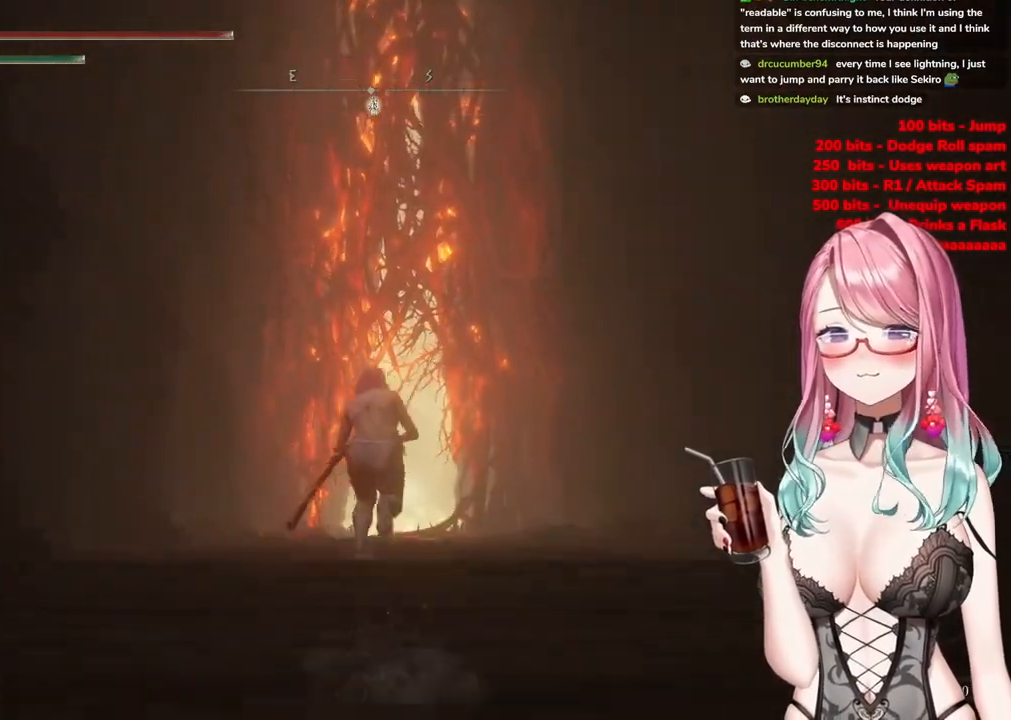
{"buttons": ["CIRCLE"], "left_stick": "up", "right_stick": "center", "events": []}
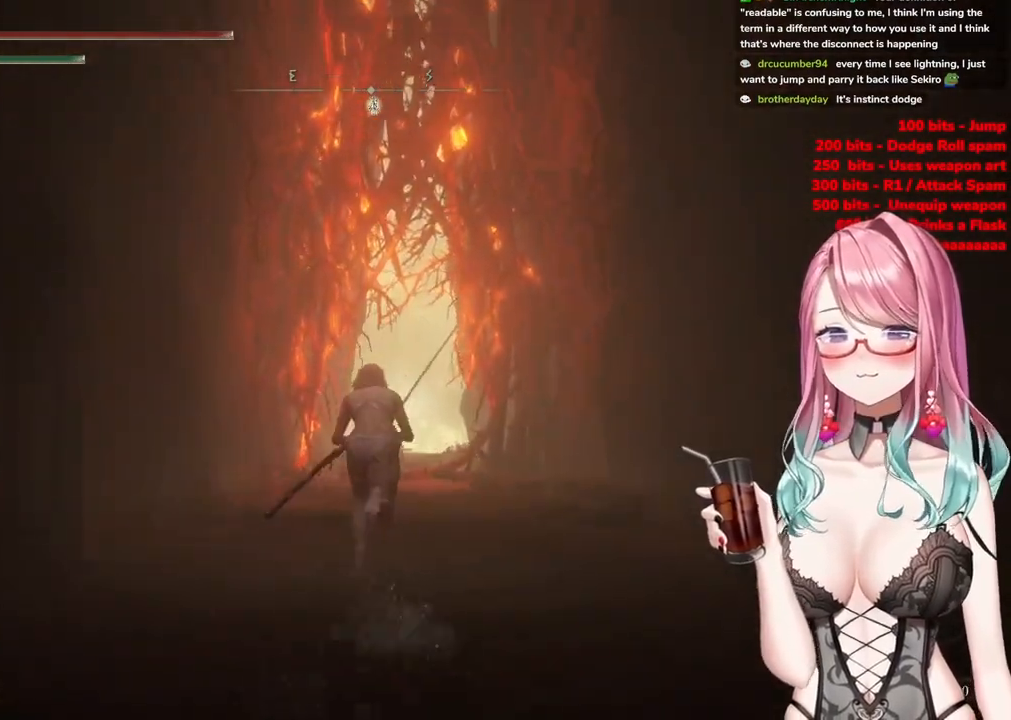
{"buttons": ["CIRCLE"], "left_stick": "up", "right_stick": "center", "events": []}
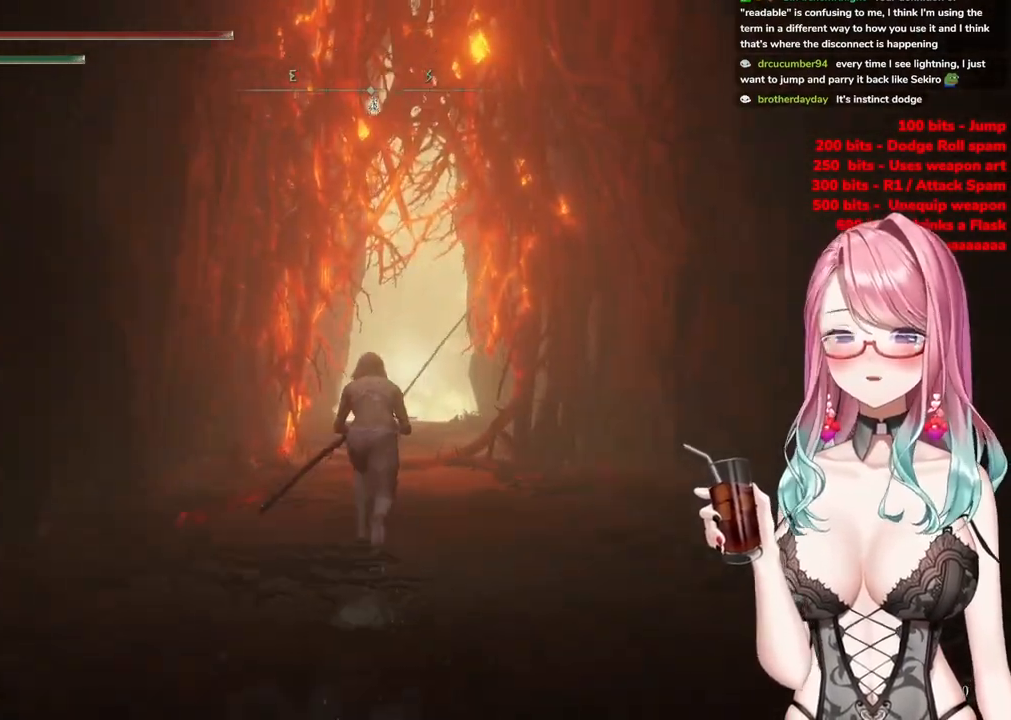
{"buttons": ["CIRCLE"], "left_stick": "up", "right_stick": "center", "events": []}
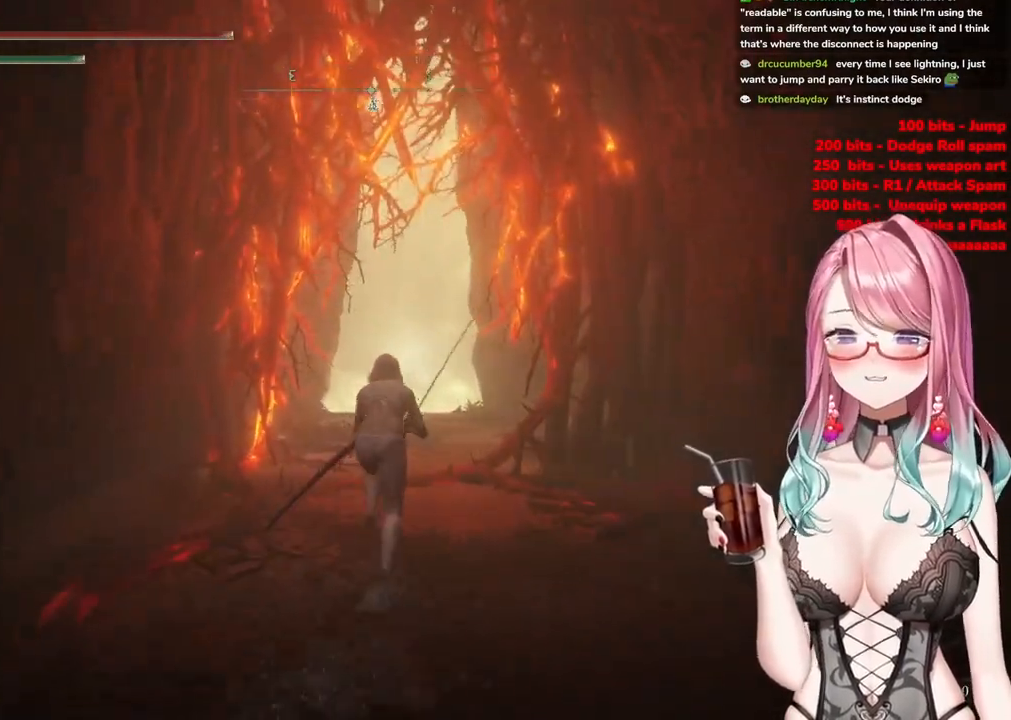
{"buttons": ["CIRCLE"], "left_stick": "up", "right_stick": "center", "events": []}
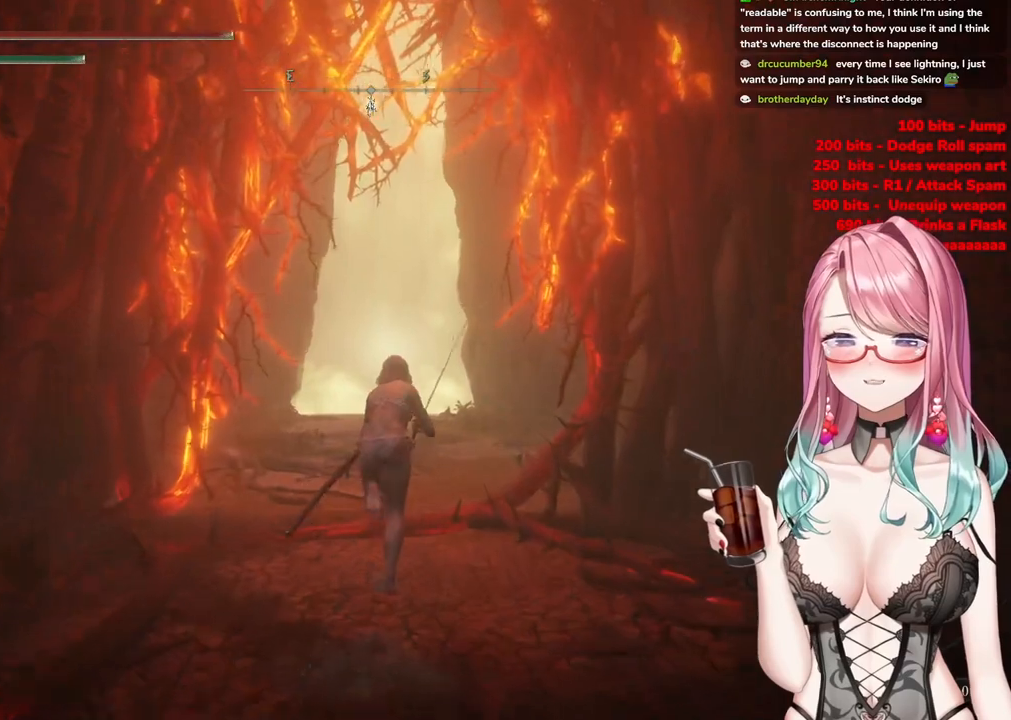
{"buttons": ["CIRCLE"], "left_stick": "up", "right_stick": "center", "events": []}
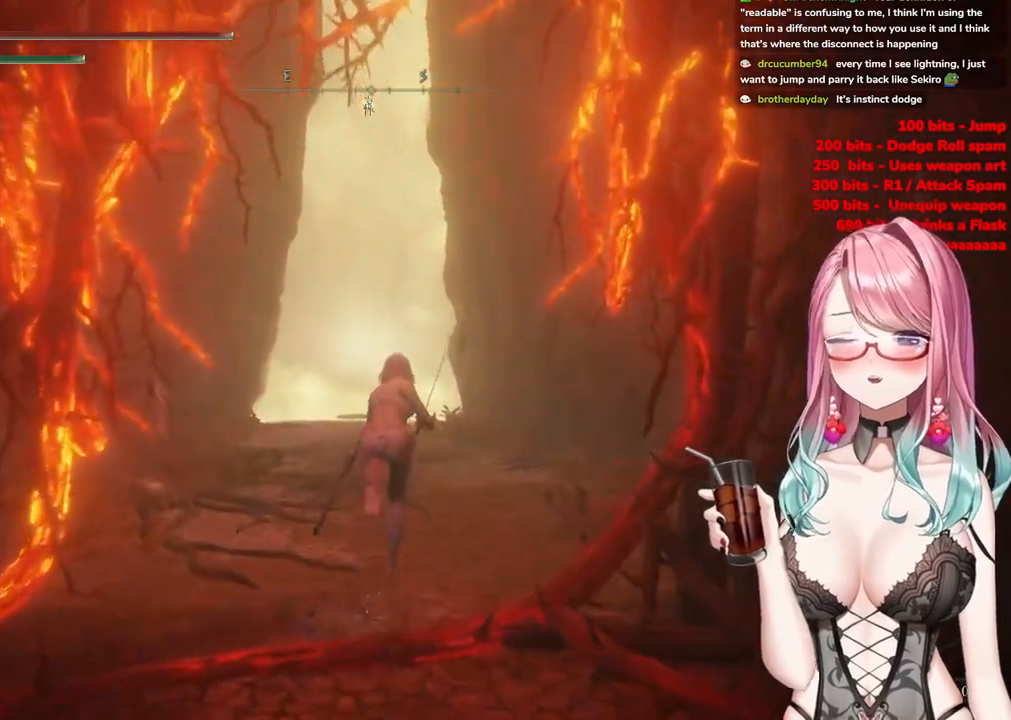
{"buttons": ["CIRCLE"], "left_stick": "up", "right_stick": "center", "events": []}
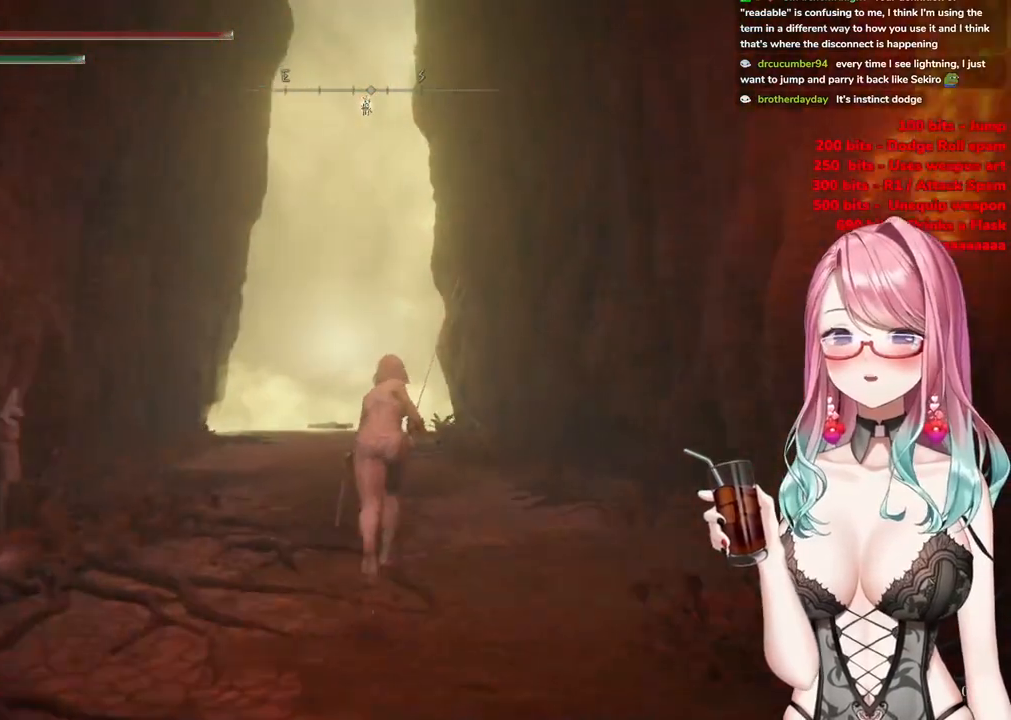
{"buttons": ["CIRCLE"], "left_stick": "up", "right_stick": "center", "events": []}
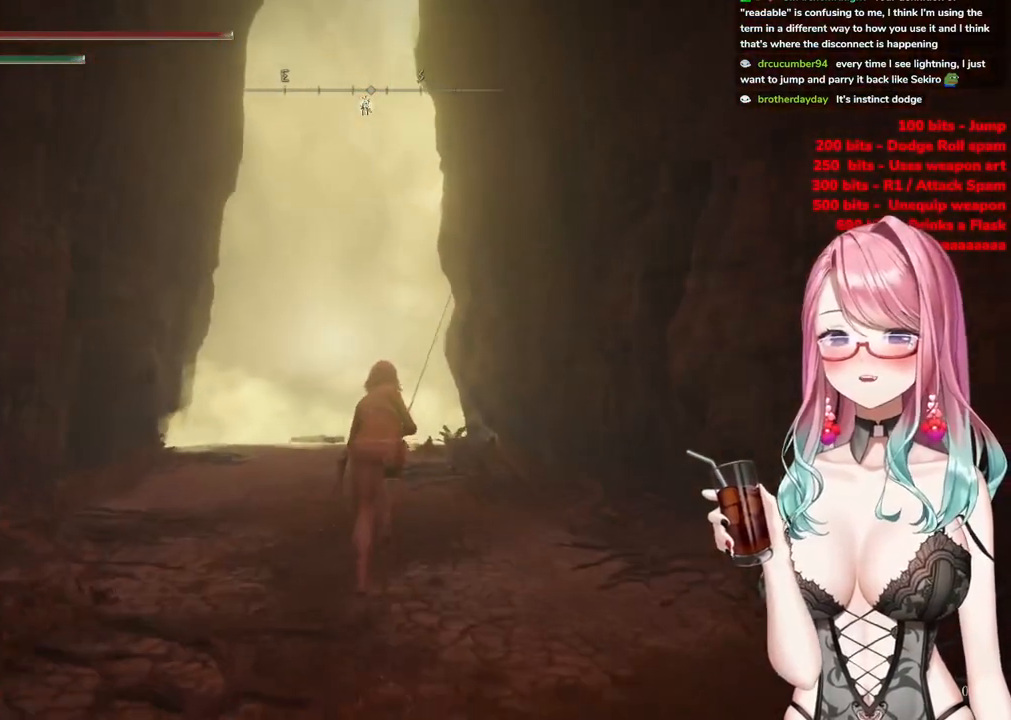
{"buttons": ["CIRCLE"], "left_stick": "up", "right_stick": "center", "events": []}
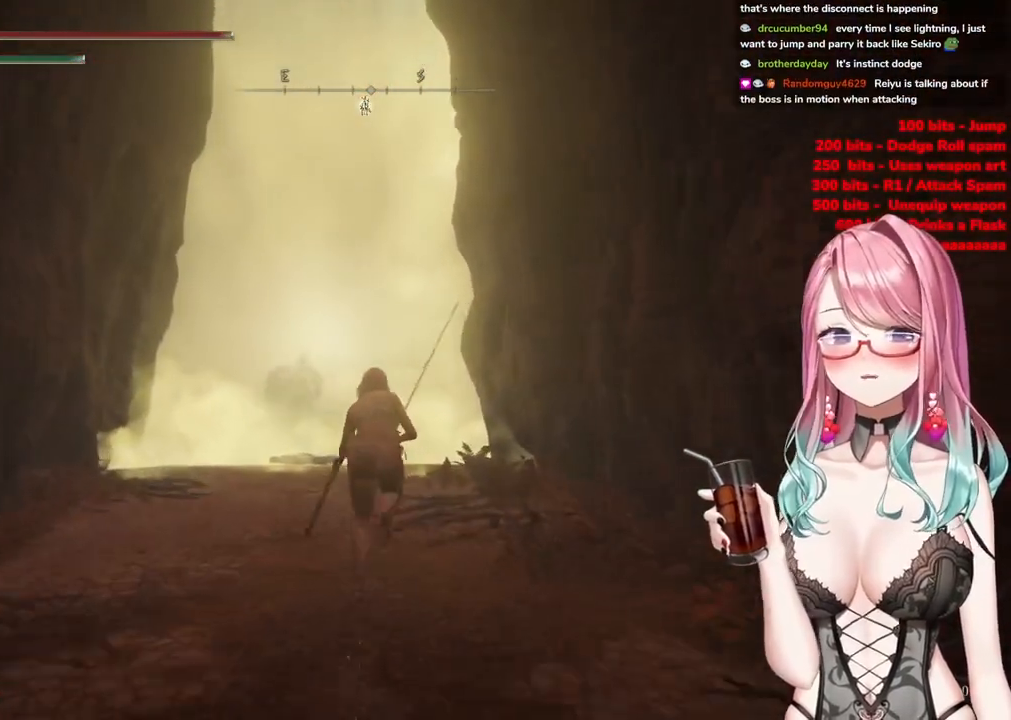
{"buttons": ["CIRCLE"], "left_stick": "up", "right_stick": "center", "events": []}
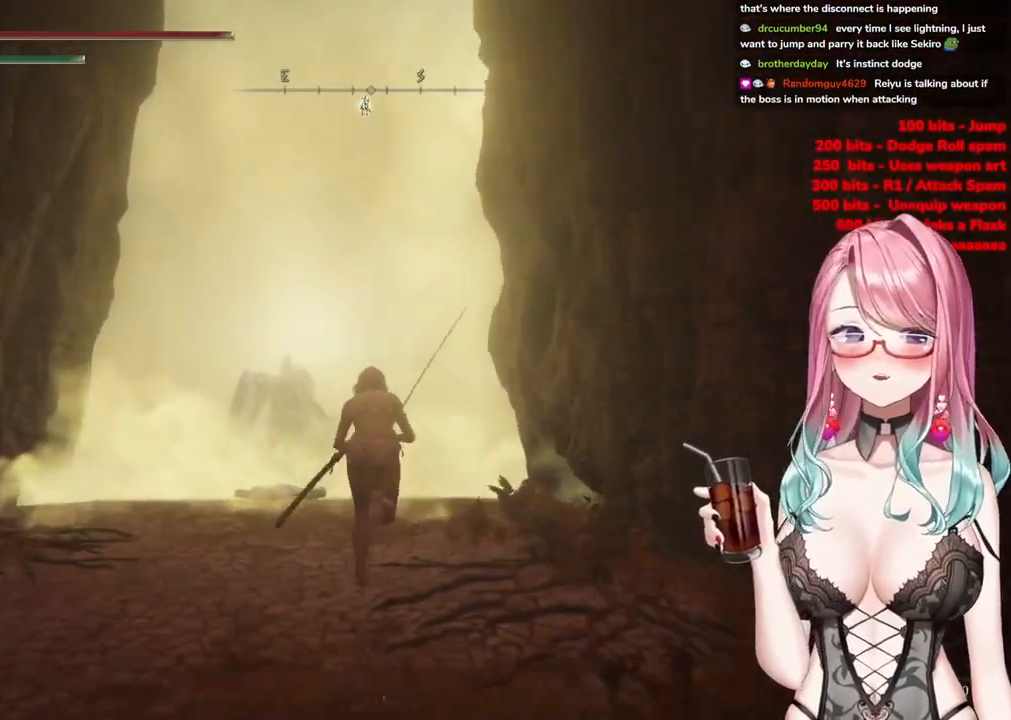
{"buttons": ["CIRCLE"], "left_stick": "up", "right_stick": "center", "events": []}
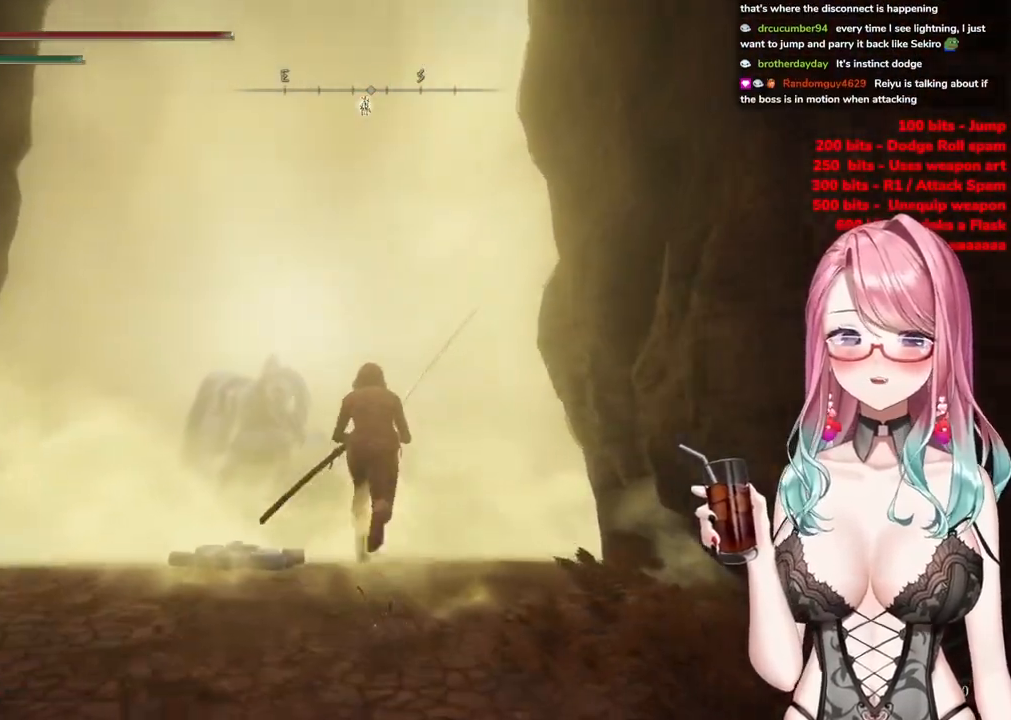
{"buttons": ["TRIANGLE"], "left_stick": "up", "right_stick": "center", "events": [[267, "TRIANGLE", "down"], [367, "TRIANGLE", "up"], [451, "CIRCLE", "up"], [467, "TRIANGLE", "down"]]}
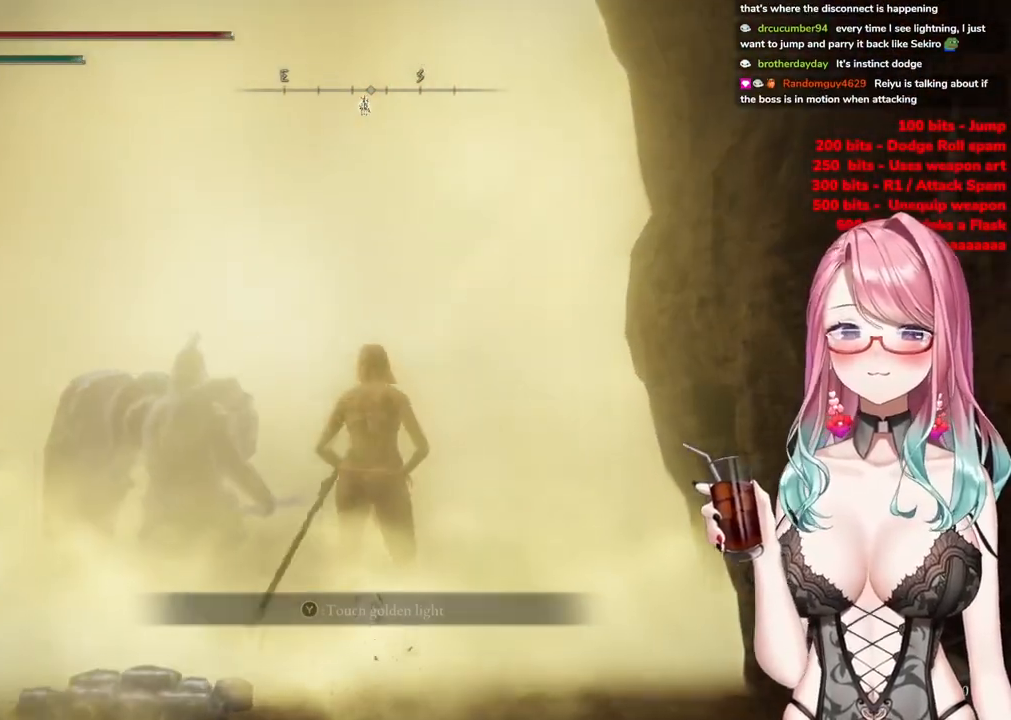
{"buttons": [], "left_stick": "center", "right_stick": "center", "events": [[16, "left_stick", "center"], [66, "TRIANGLE", "up"], [167, "TRIANGLE", "down"], [283, "TRIANGLE", "up"]]}
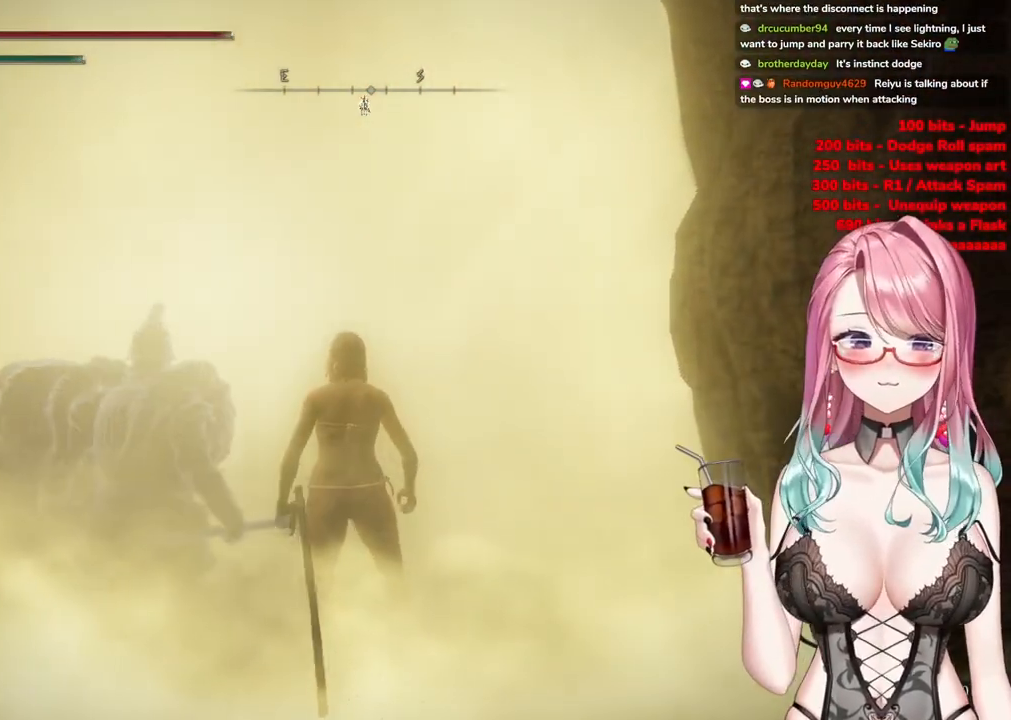
{"buttons": [], "left_stick": "up-right", "right_stick": "center", "events": [[417, "left_stick", "up-right"]]}
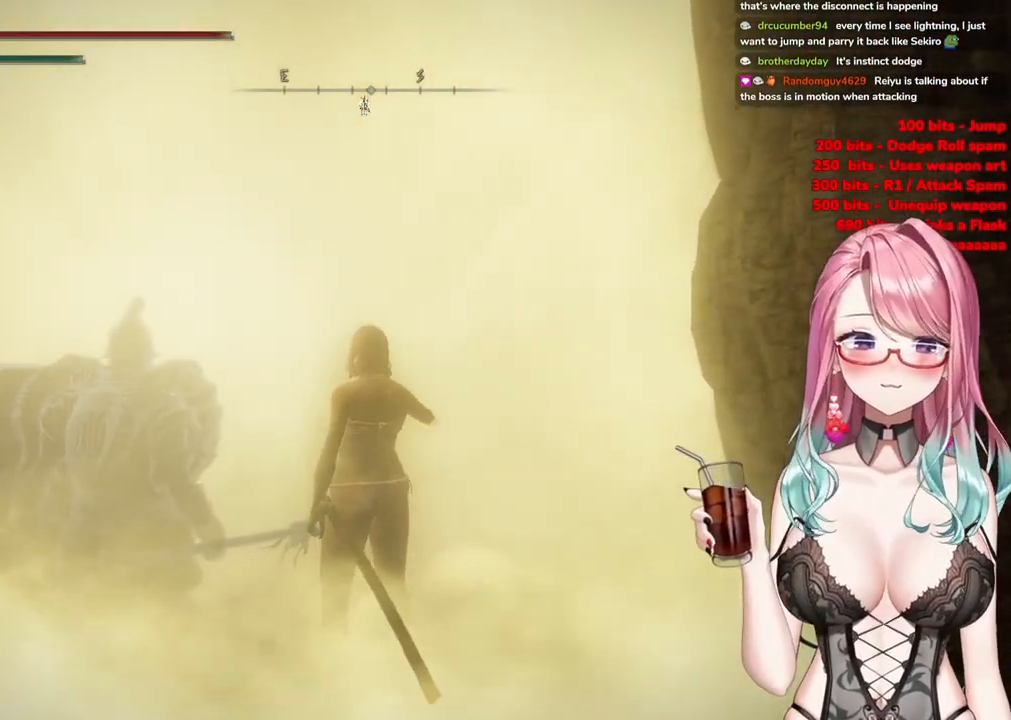
{"buttons": [], "left_stick": "up", "right_stick": "center", "events": [[100, "left_stick", "up"]]}
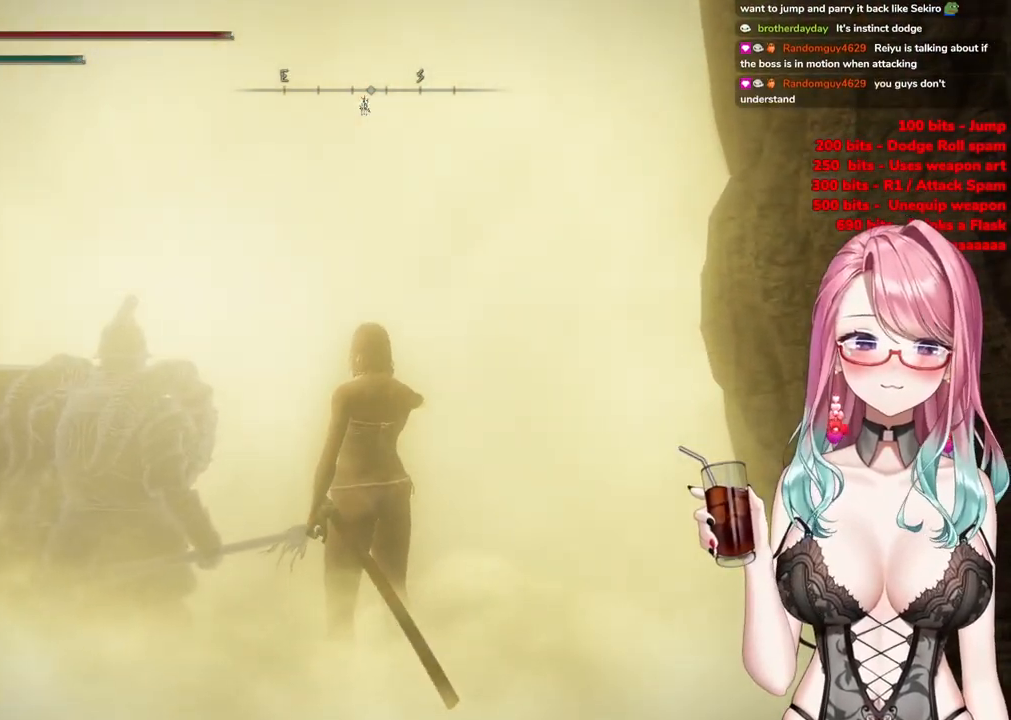
{"buttons": [], "left_stick": "up", "right_stick": "center", "events": []}
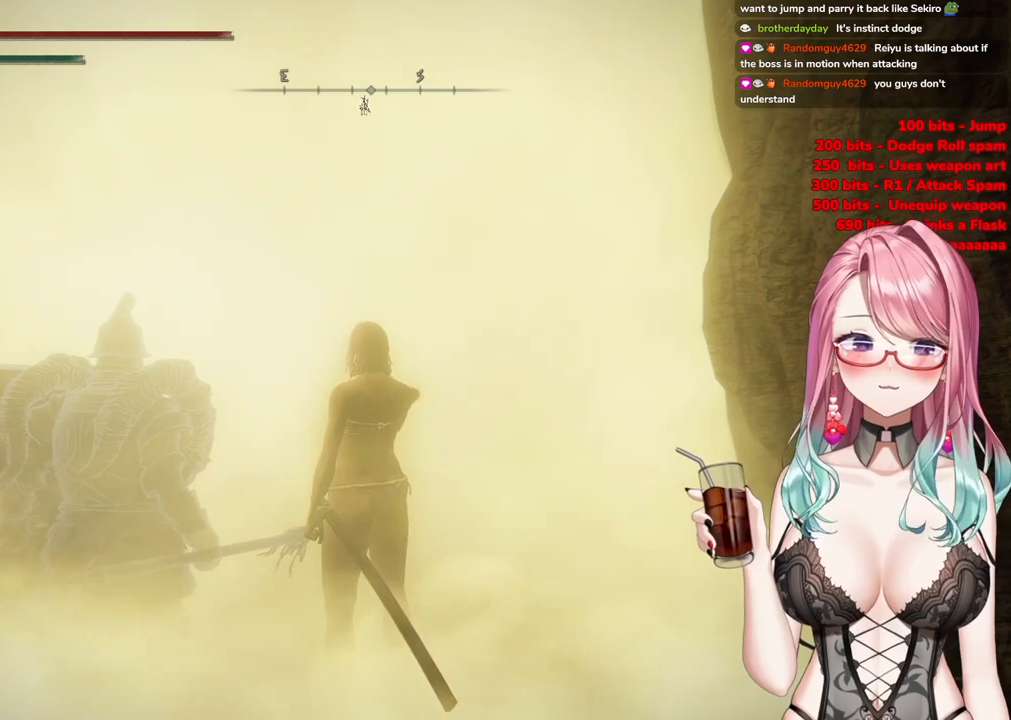
{"buttons": [], "left_stick": "up", "right_stick": "center", "events": []}
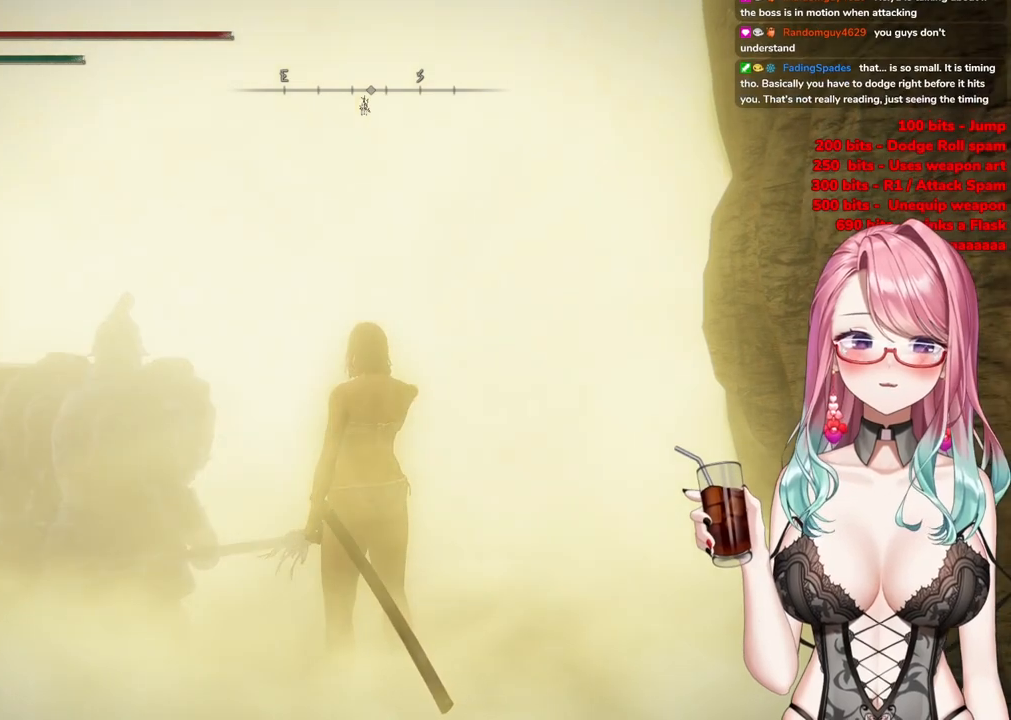
{"buttons": [], "left_stick": "up", "right_stick": "center", "events": []}
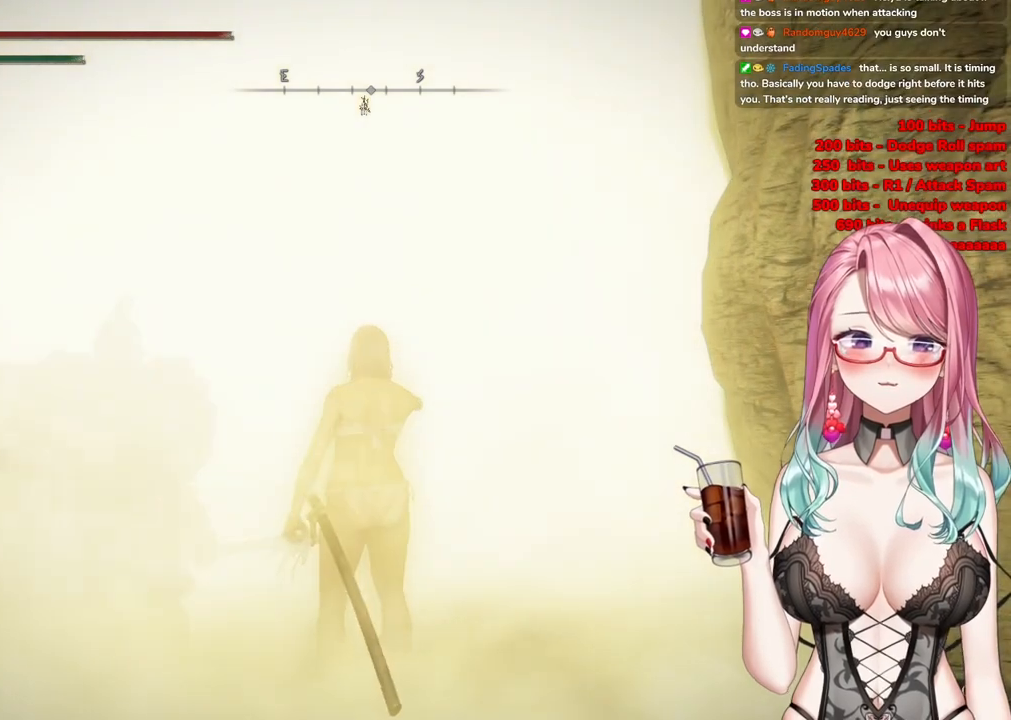
{"buttons": [], "left_stick": "up", "right_stick": "center", "events": []}
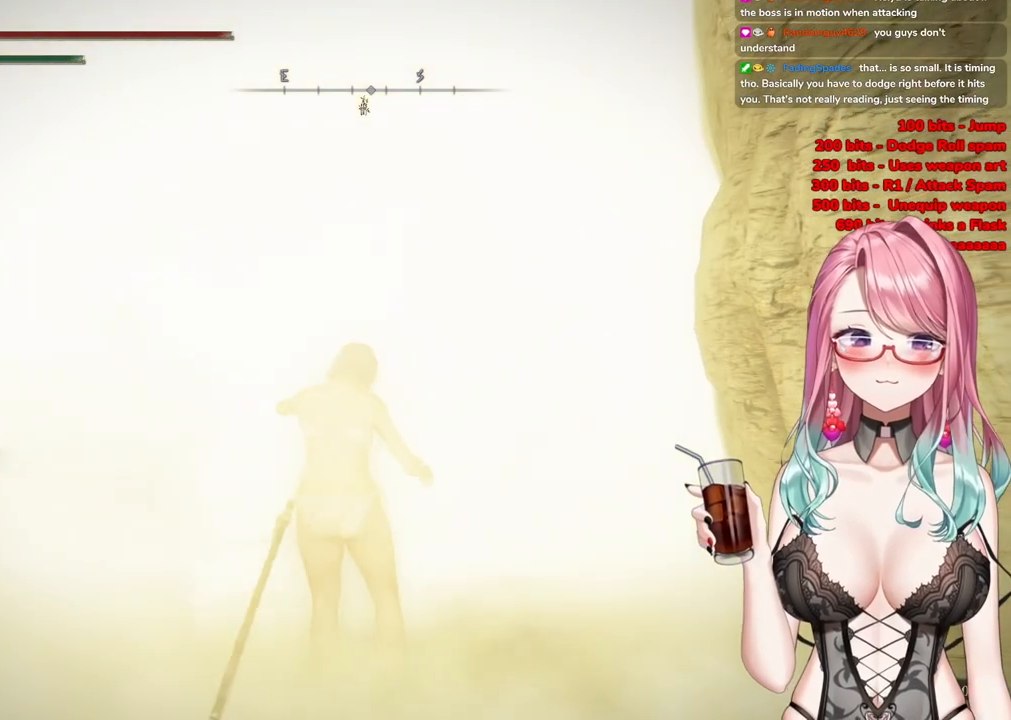
{"buttons": [], "left_stick": "up", "right_stick": "center", "events": []}
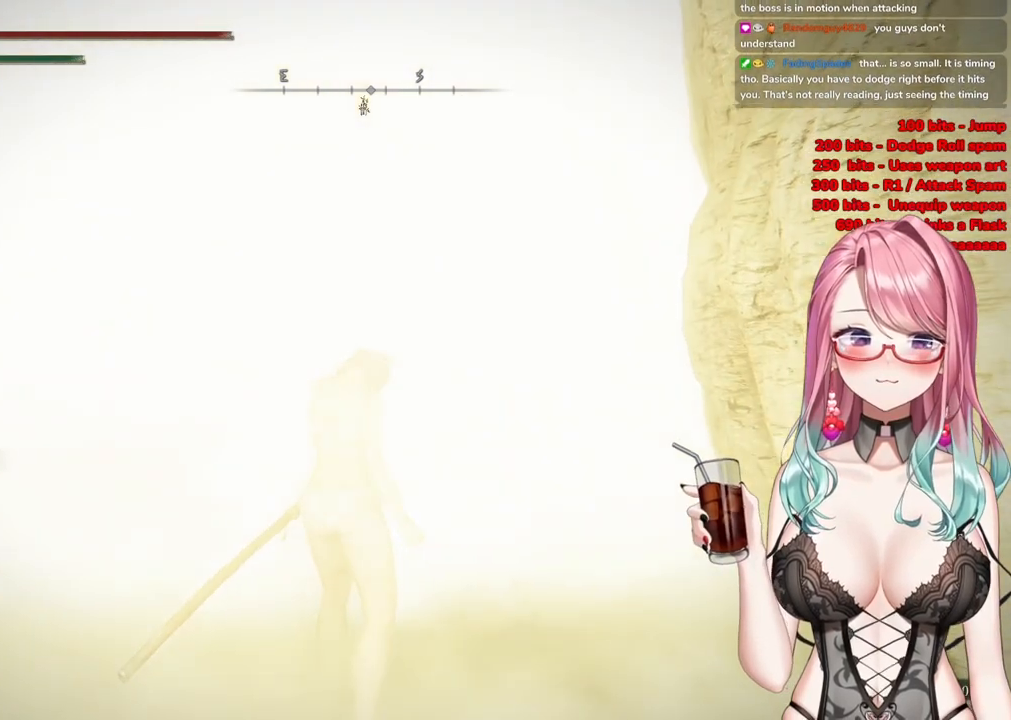
{"buttons": [], "left_stick": "up", "right_stick": "center", "events": []}
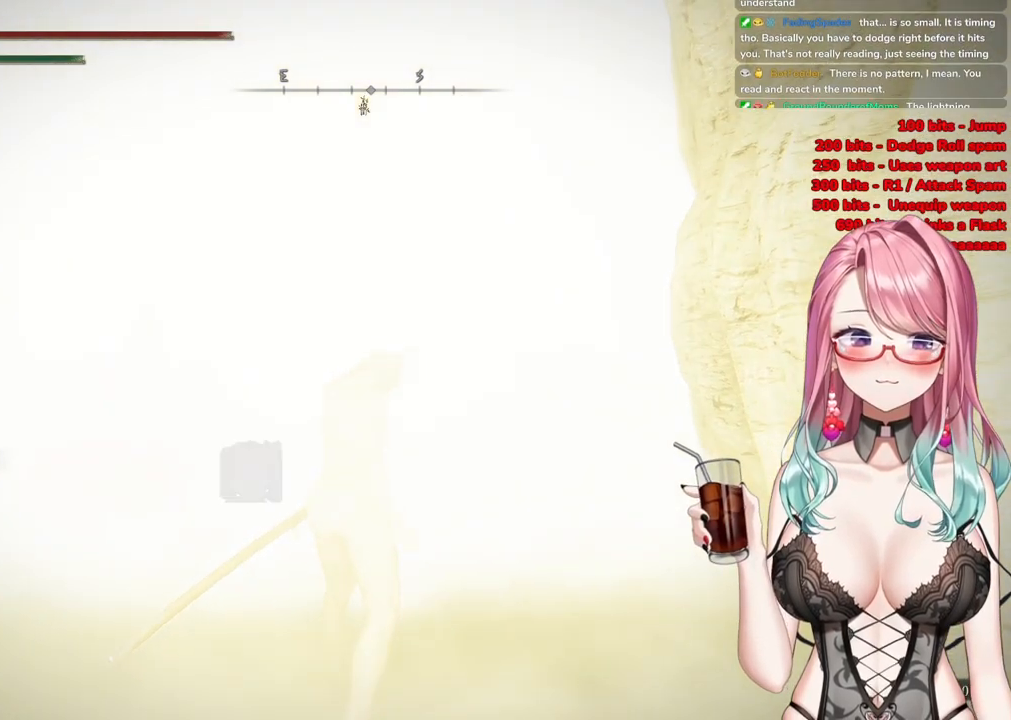
{"buttons": [], "left_stick": "up", "right_stick": "center", "events": []}
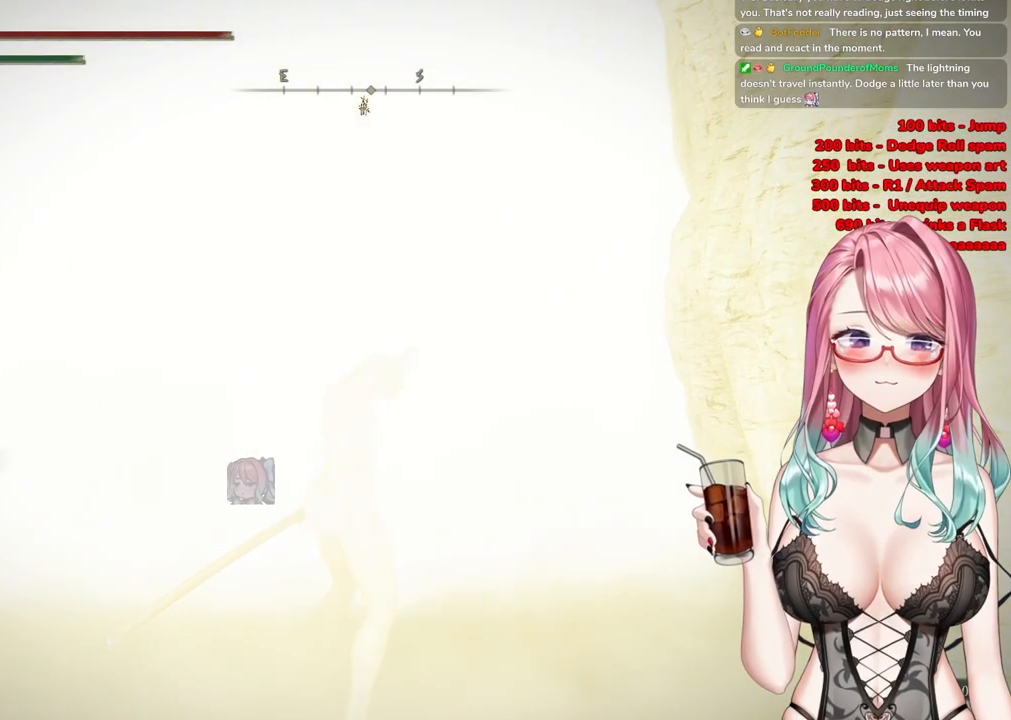
{"buttons": [], "left_stick": "up", "right_stick": "center", "events": []}
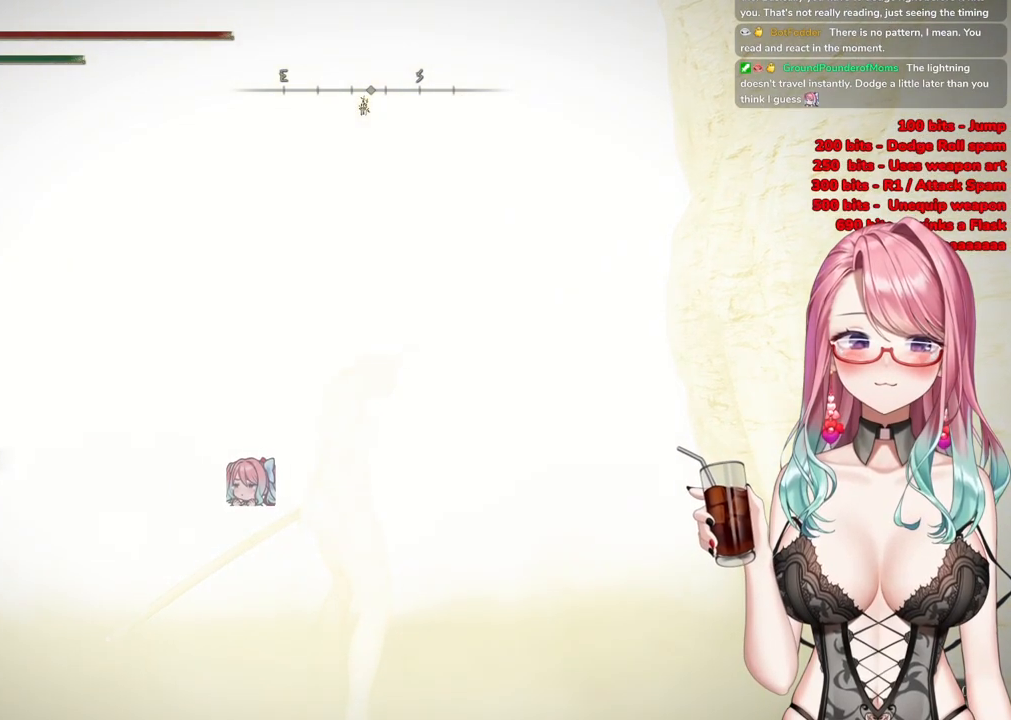
{"buttons": [], "left_stick": "up", "right_stick": "center", "events": []}
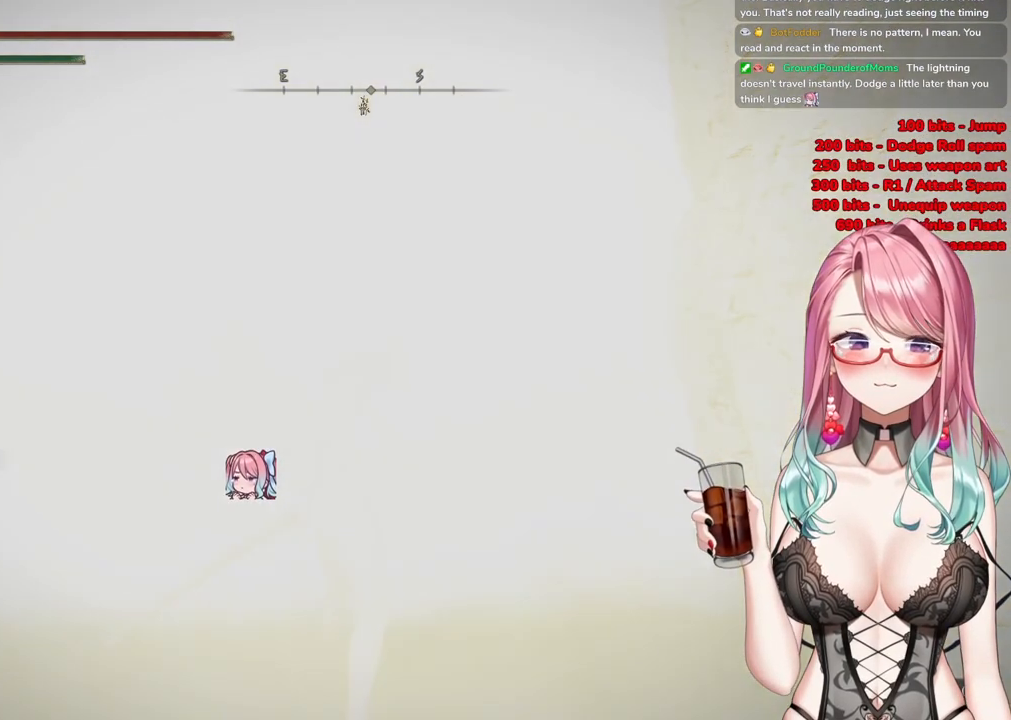
{"buttons": [], "left_stick": "up", "right_stick": "center", "events": []}
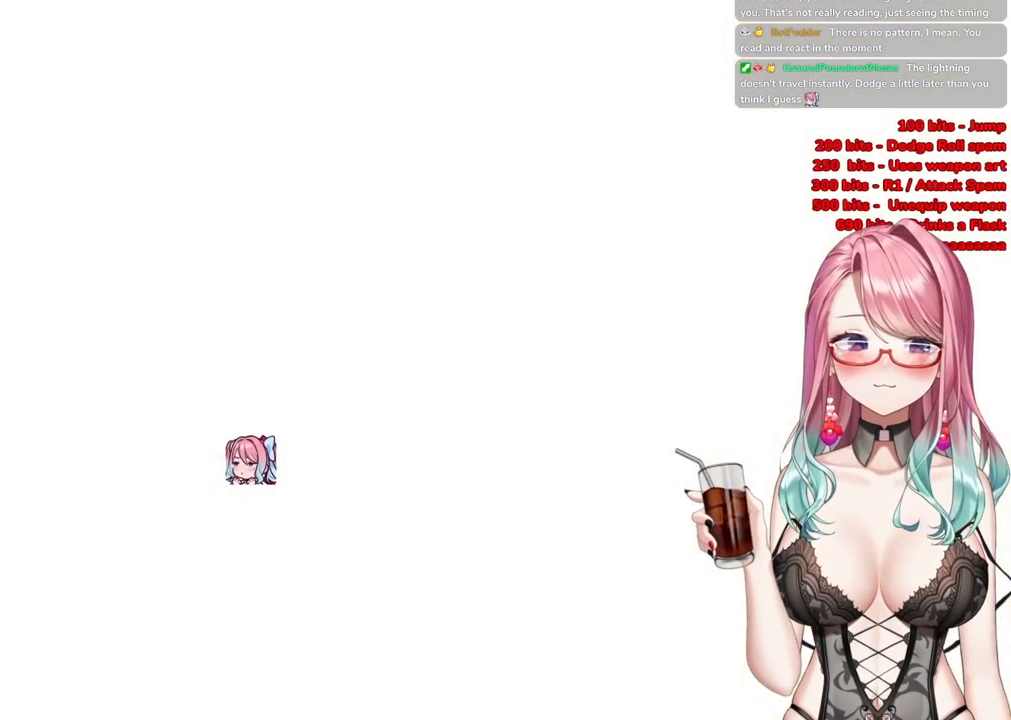
{"buttons": [], "left_stick": "up", "right_stick": "center", "events": []}
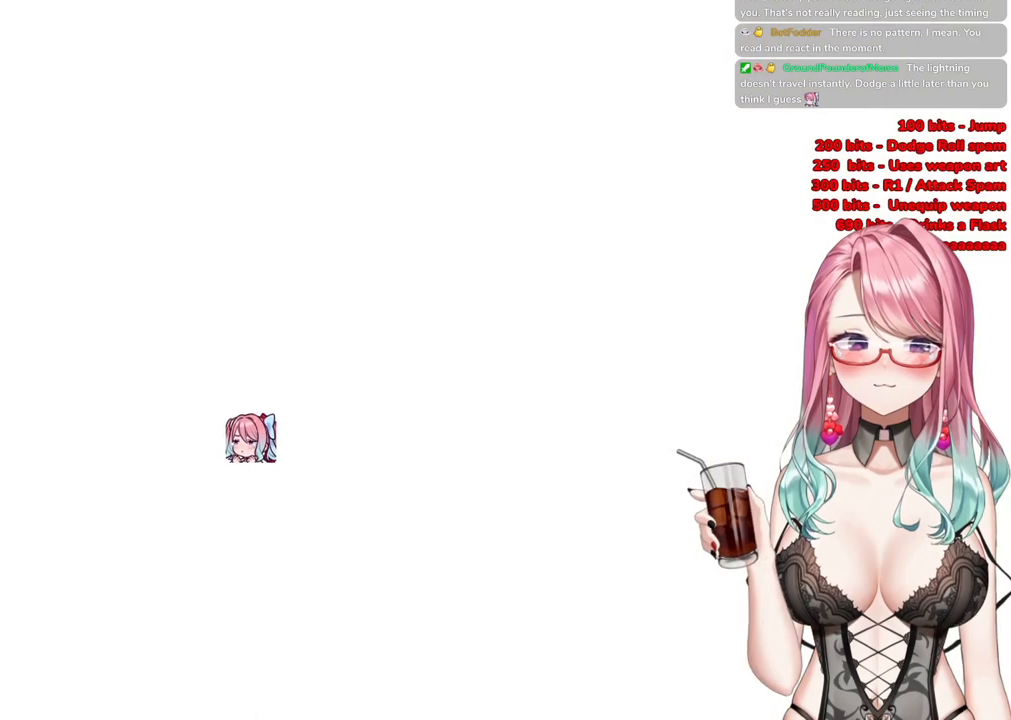
{"buttons": [], "left_stick": "up", "right_stick": "center", "events": []}
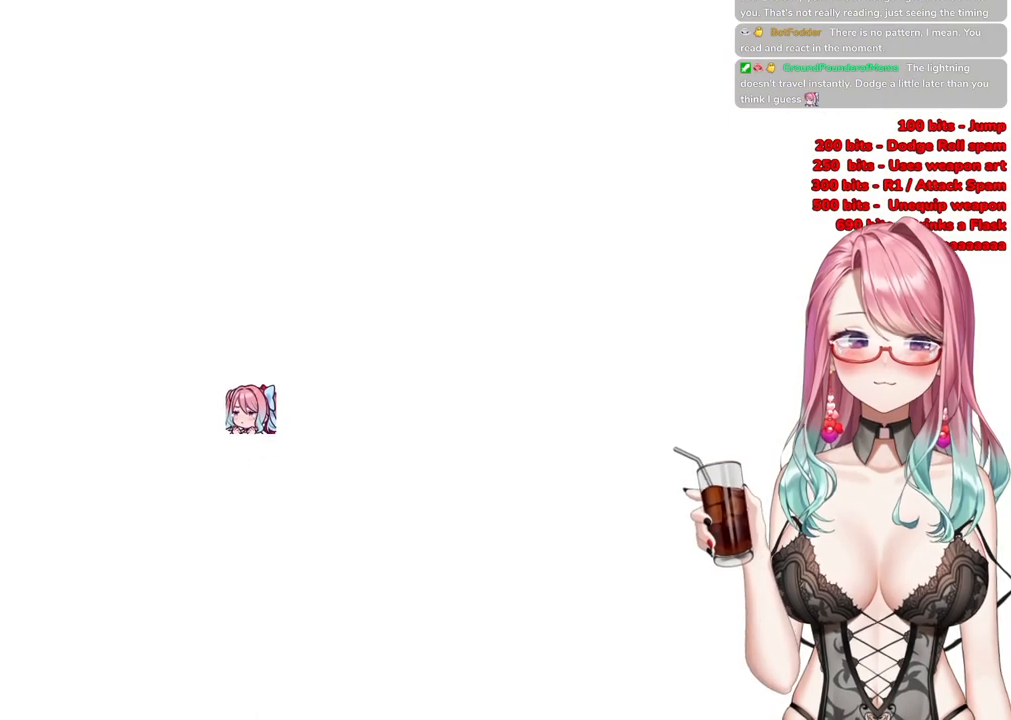
{"buttons": ["CIRCLE"], "left_stick": "up", "right_stick": "center", "events": [[17, "CIRCLE", "down"]]}
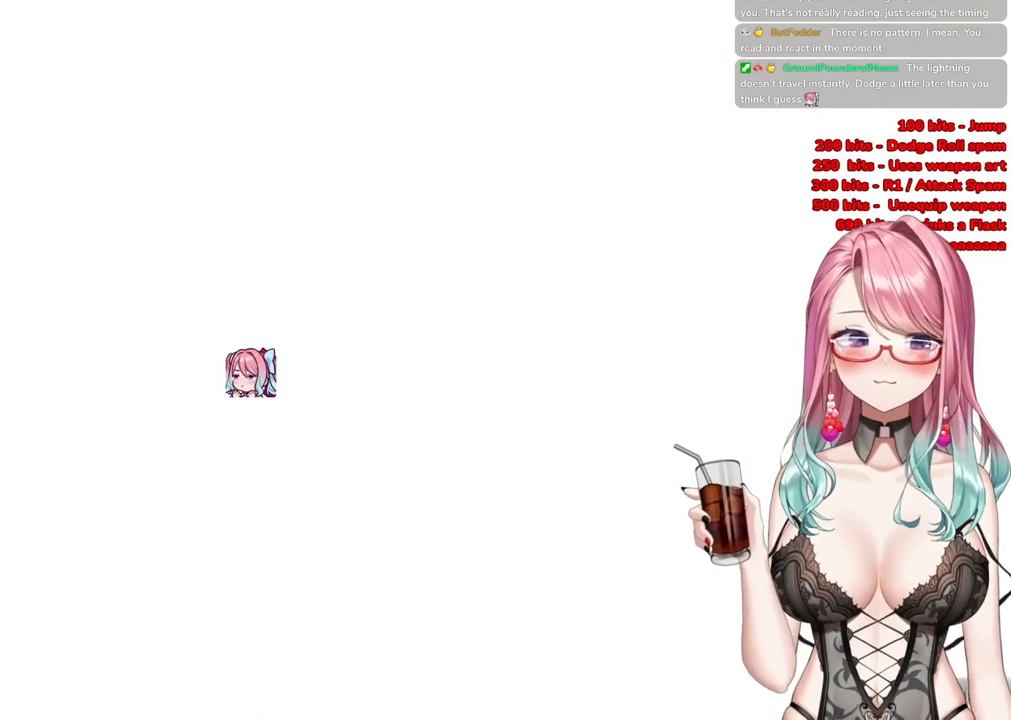
{"buttons": [], "left_stick": "up", "right_stick": "center", "events": [[383, "CIRCLE", "up"]]}
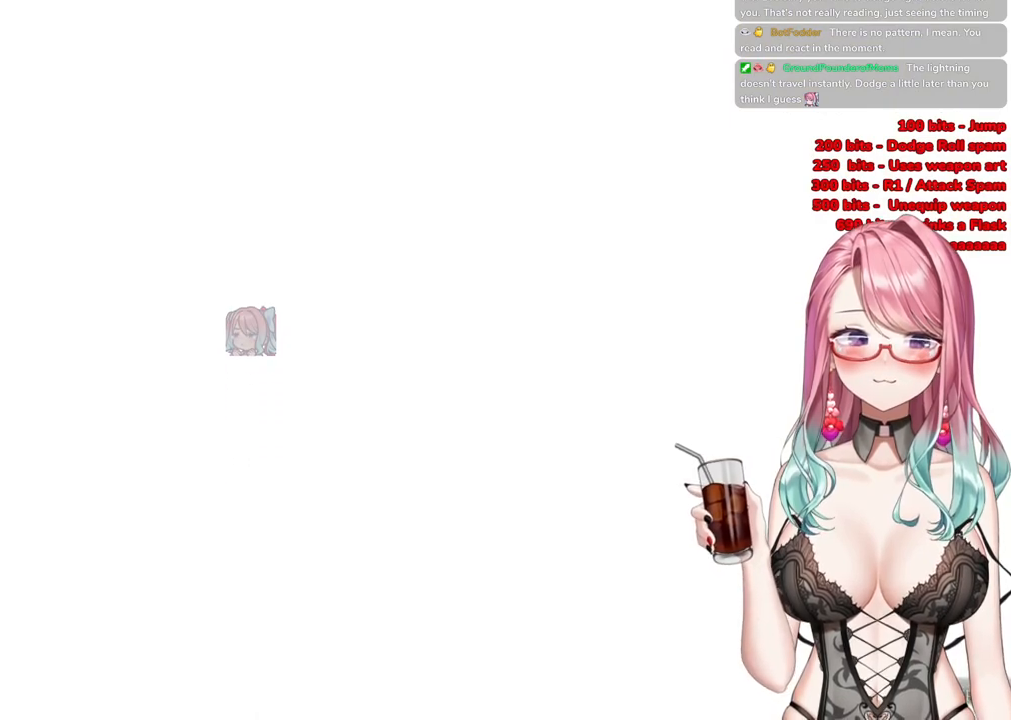
{"buttons": [], "left_stick": "up", "right_stick": "center", "events": [[200, "START", "down"], [351, "START", "up"]]}